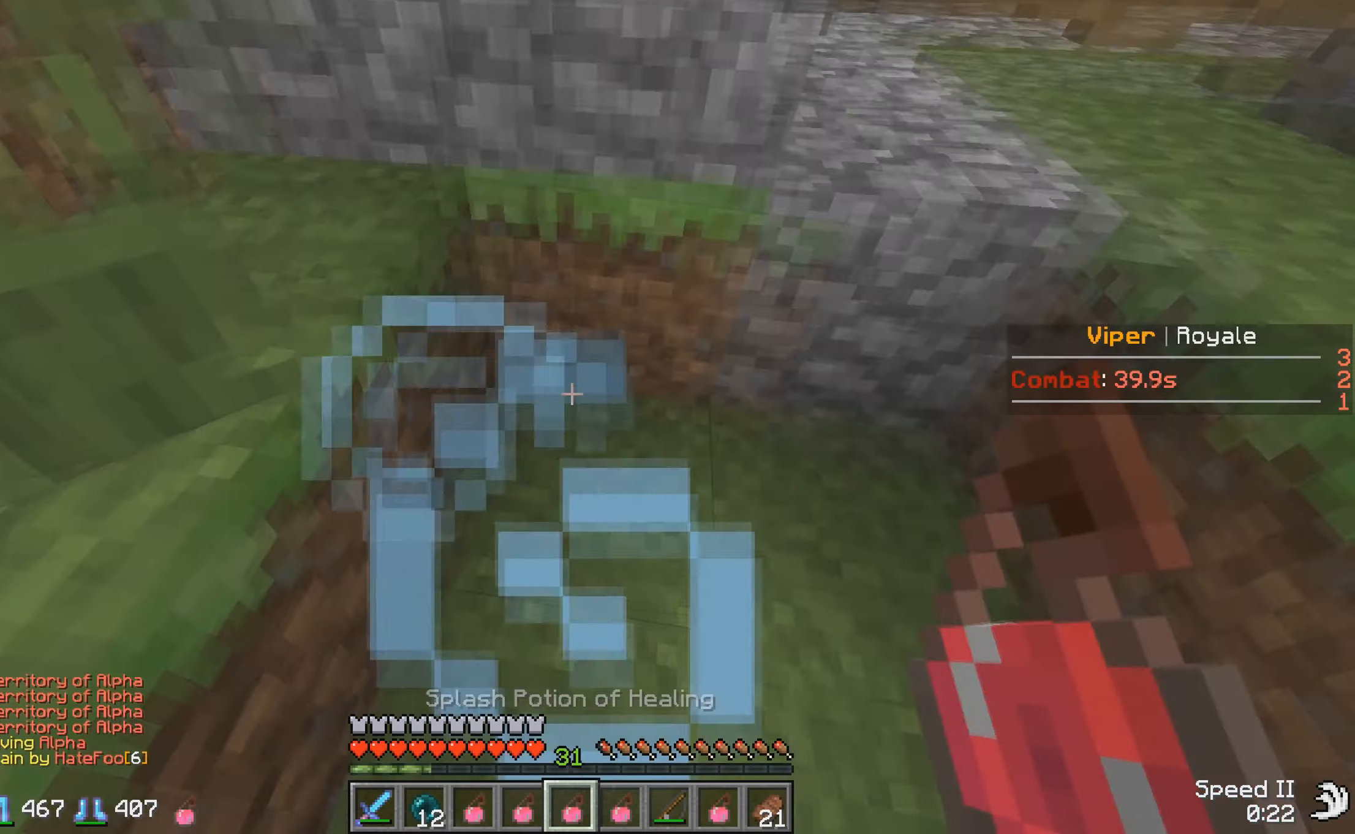
Gameplay with keyboard; each line is a JSON object with the keys held at the frame after it. "events" lists presses ("down") and releases ("up") of "a", "d", "s" and "w" between this image and that frame as [ms after this image, input, new state], when the widget could be followed in between. No other keys are recorded. Mouse input is not recorded.
{"keys": ["w"], "events": [[50, "d", "down"], [250, "w", "down"], [416, "d", "up"]]}
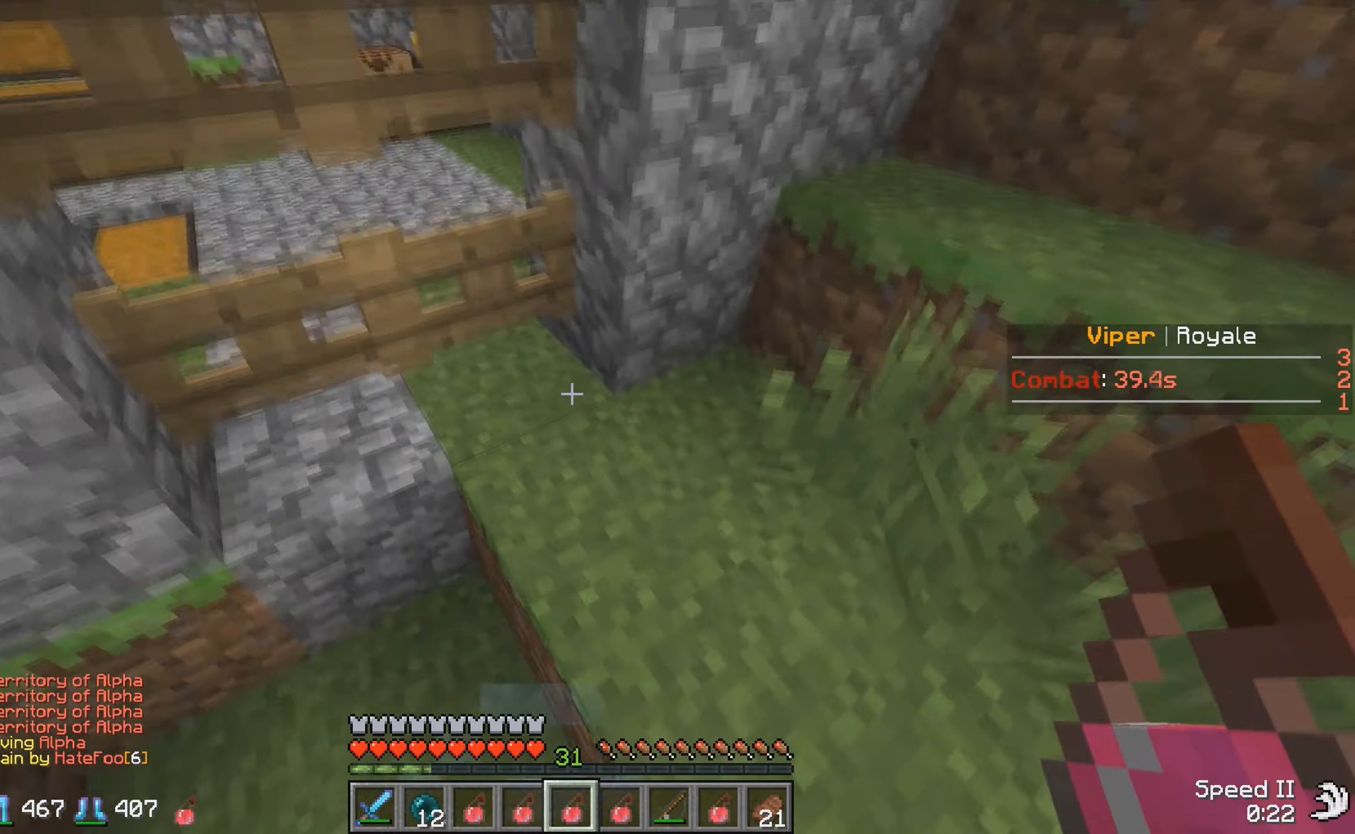
{"keys": ["w"], "events": []}
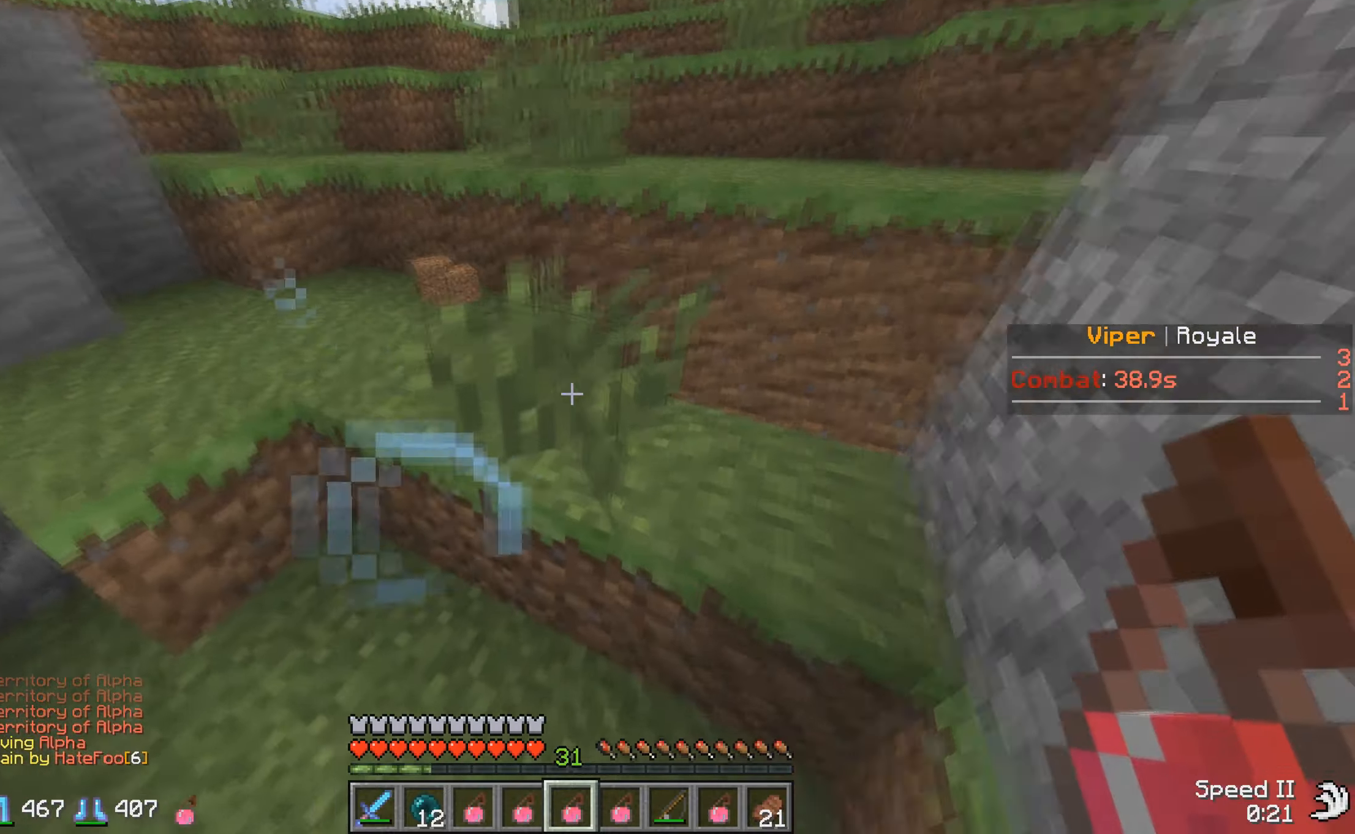
{"keys": ["w"], "events": []}
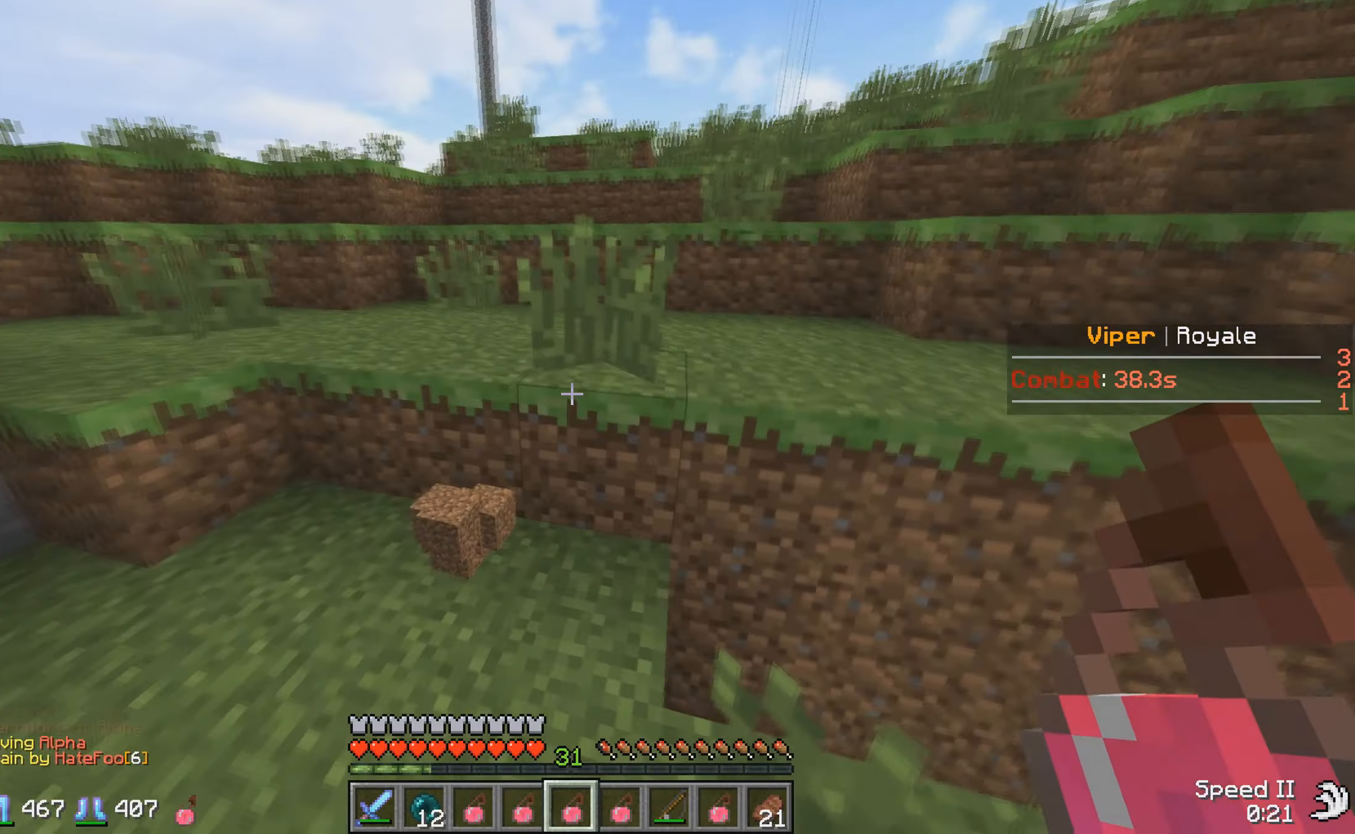
{"keys": ["w"], "events": []}
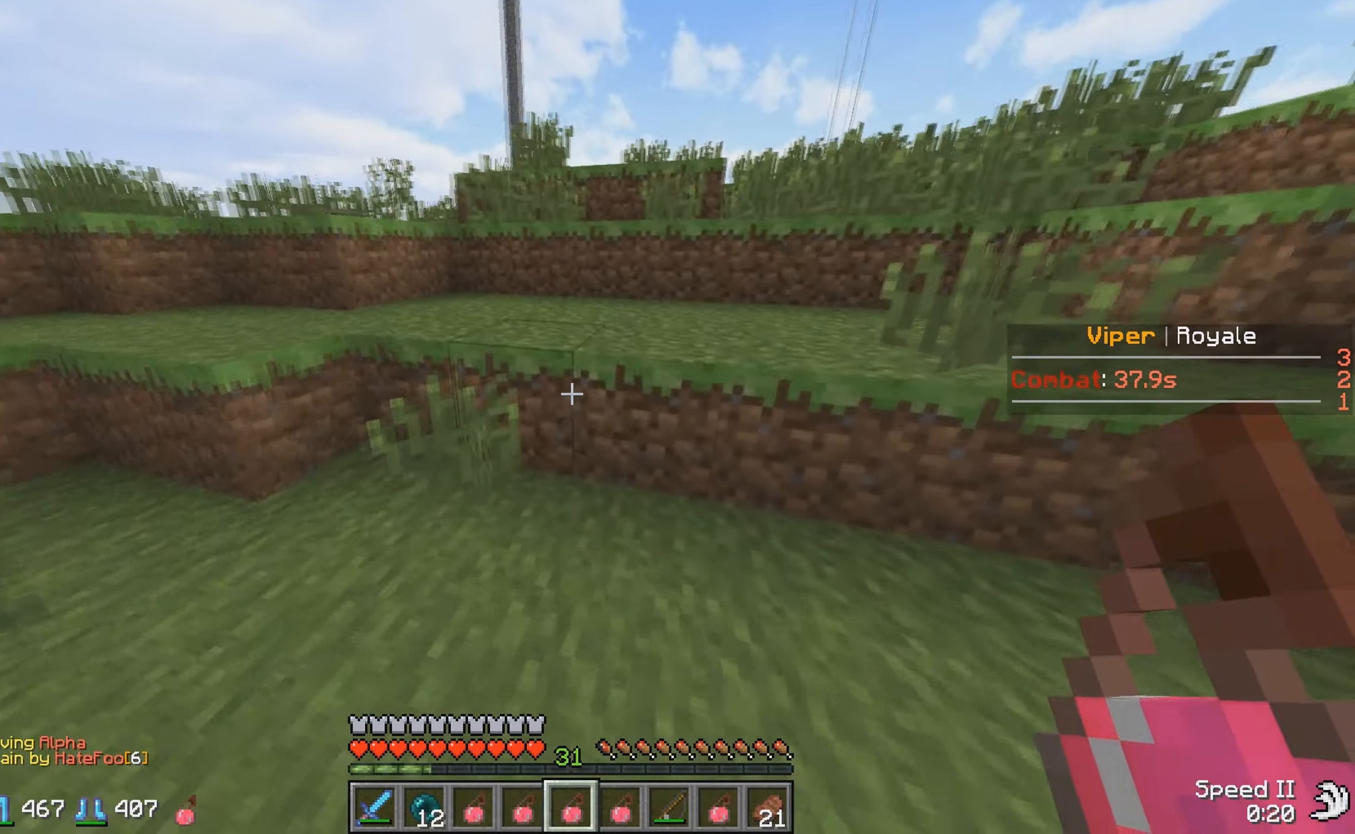
{"keys": ["d", "w"], "events": [[200, "d", "down"]]}
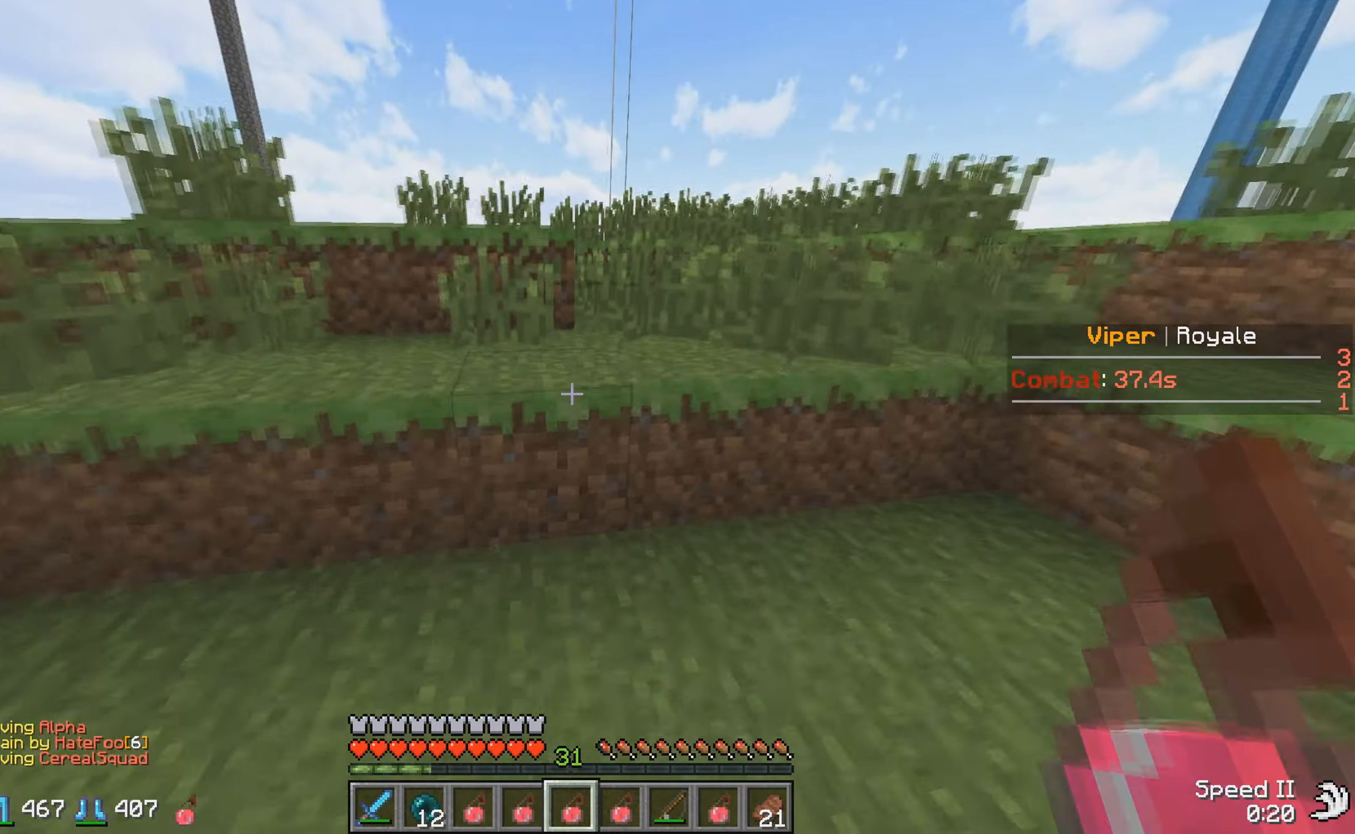
{"keys": ["w"], "events": [[200, "d", "up"]]}
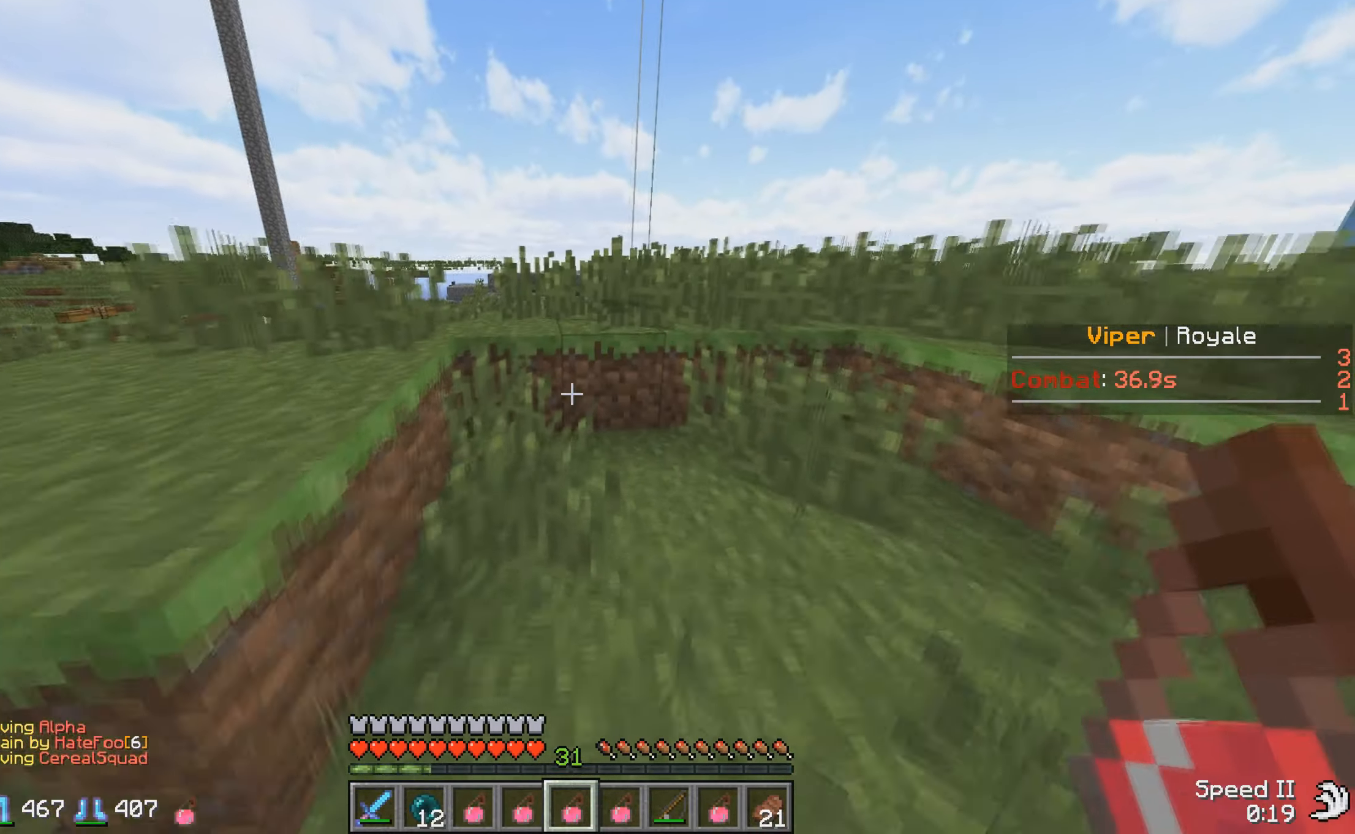
{"keys": ["w"], "events": []}
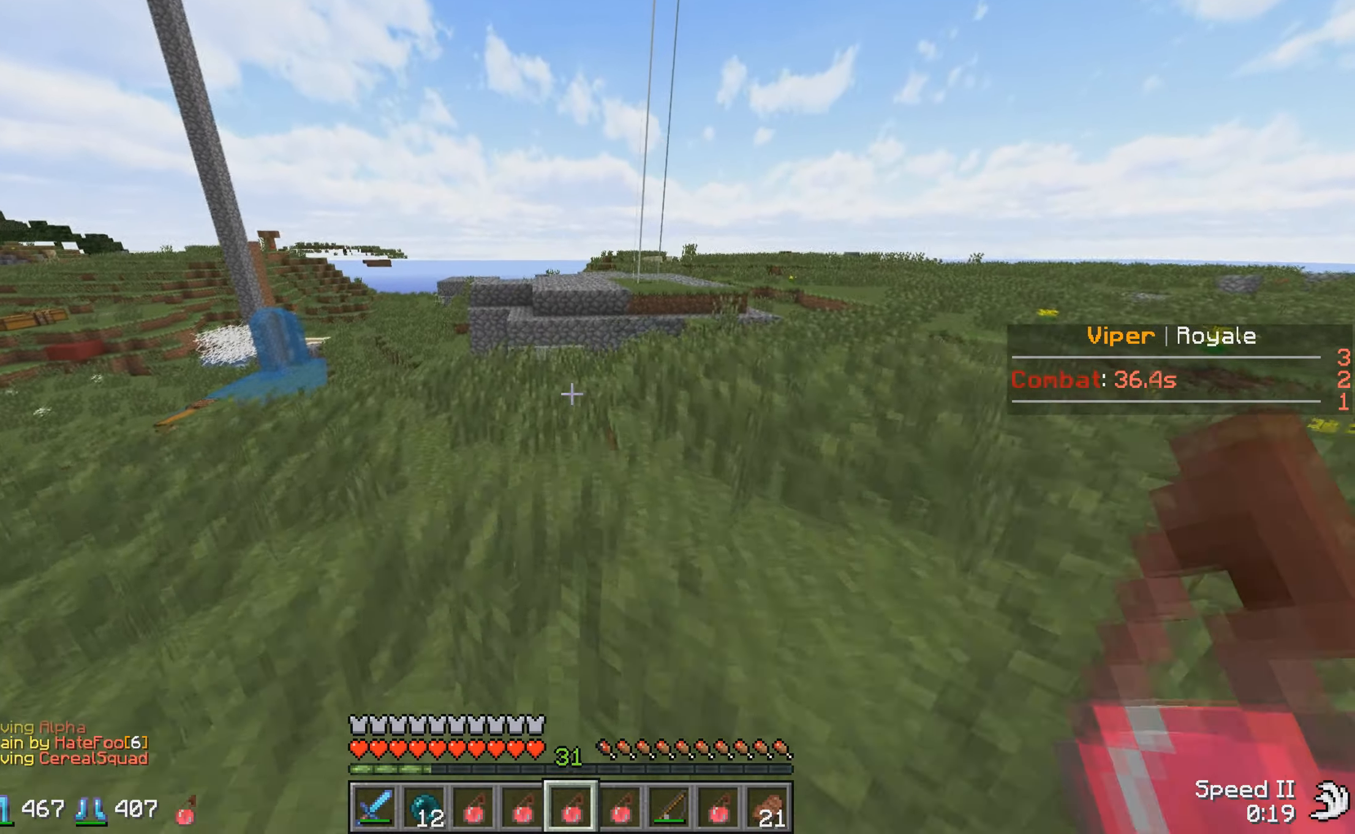
{"keys": ["w"], "events": []}
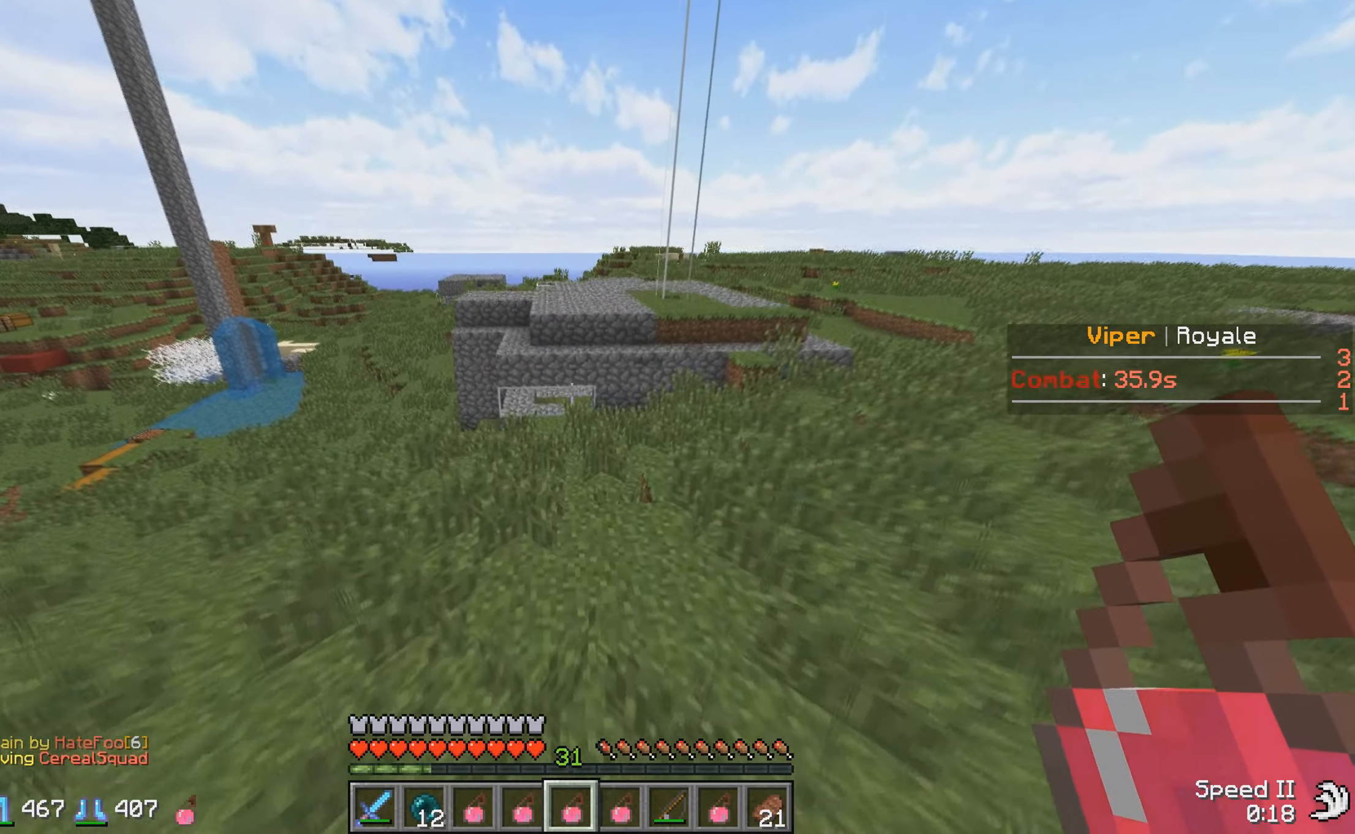
{"keys": ["w"], "events": []}